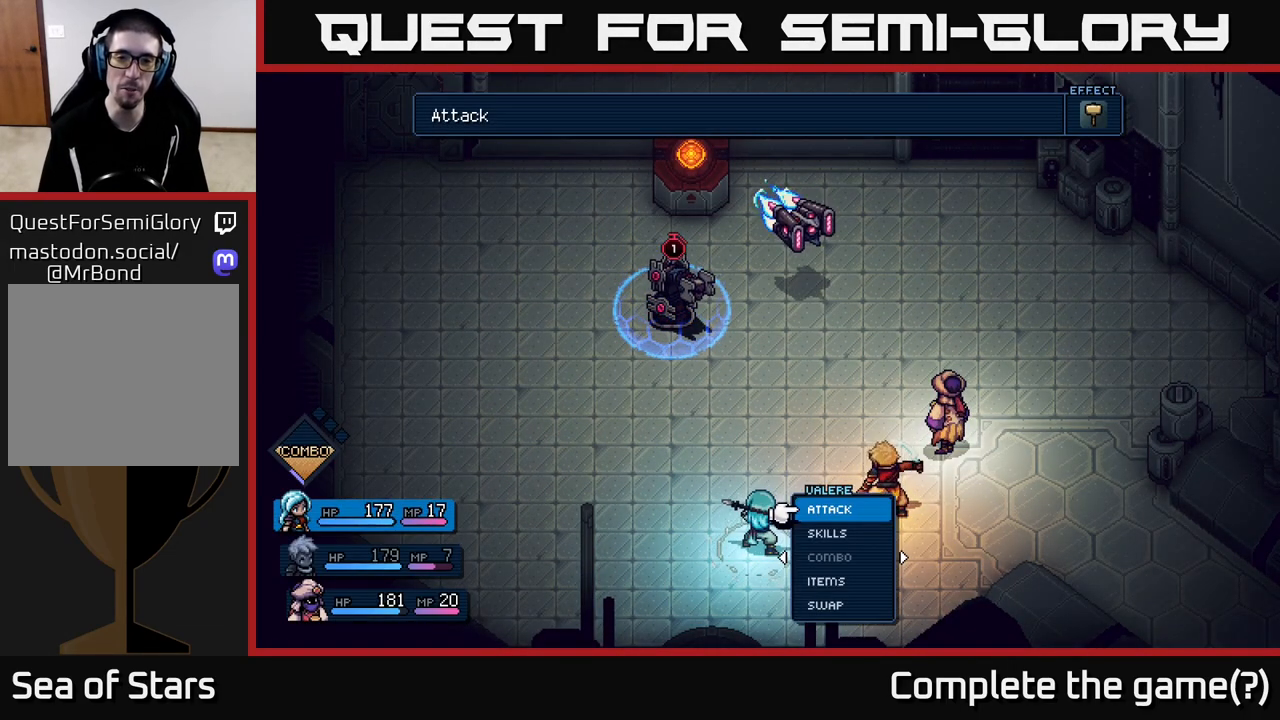
Gameplay with a controller (Xbox layout); each line is a JSON object with the inputs held at the frame after it. "events" lists button and stick changes between this image and that frame as [ms after this image, input, new state], when the widget could be followed in between.
{"buttons": ["A"], "left_stick": "center", "right_stick": "center", "events": [[483, "A", "down"]]}
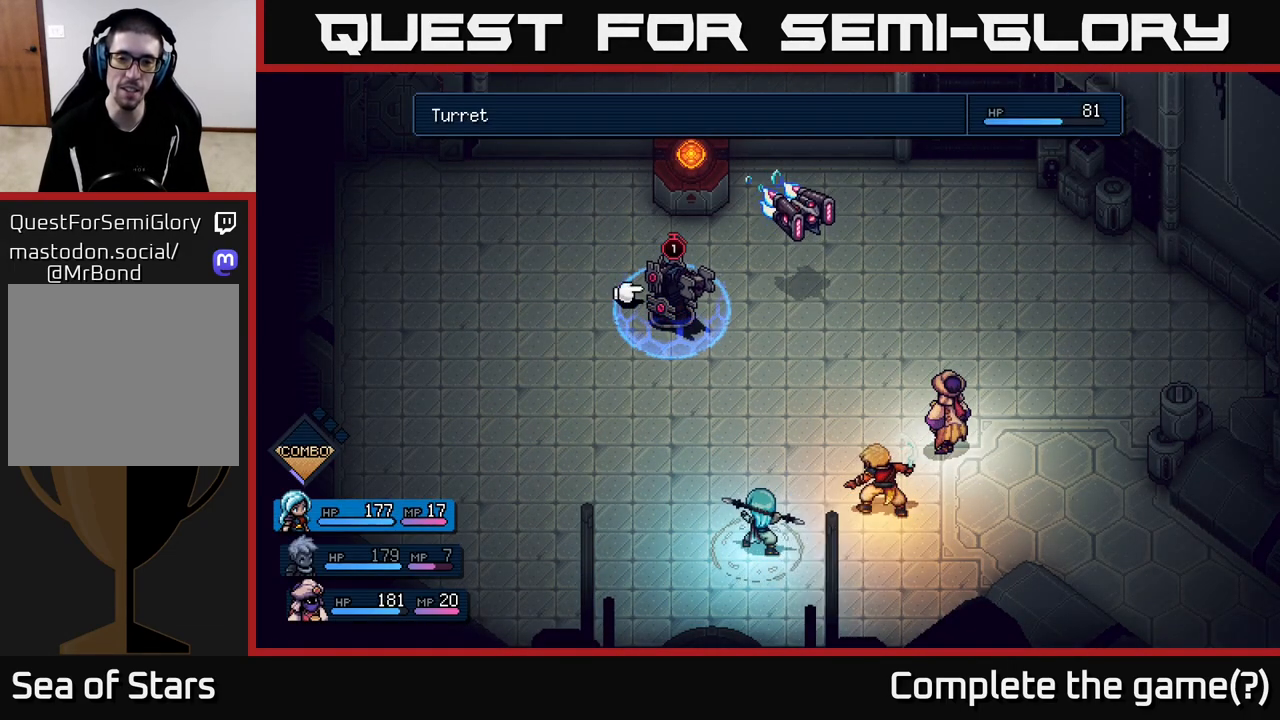
{"buttons": [], "left_stick": "right", "right_stick": "center", "events": [[133, "A", "up"], [450, "left_stick", "right"]]}
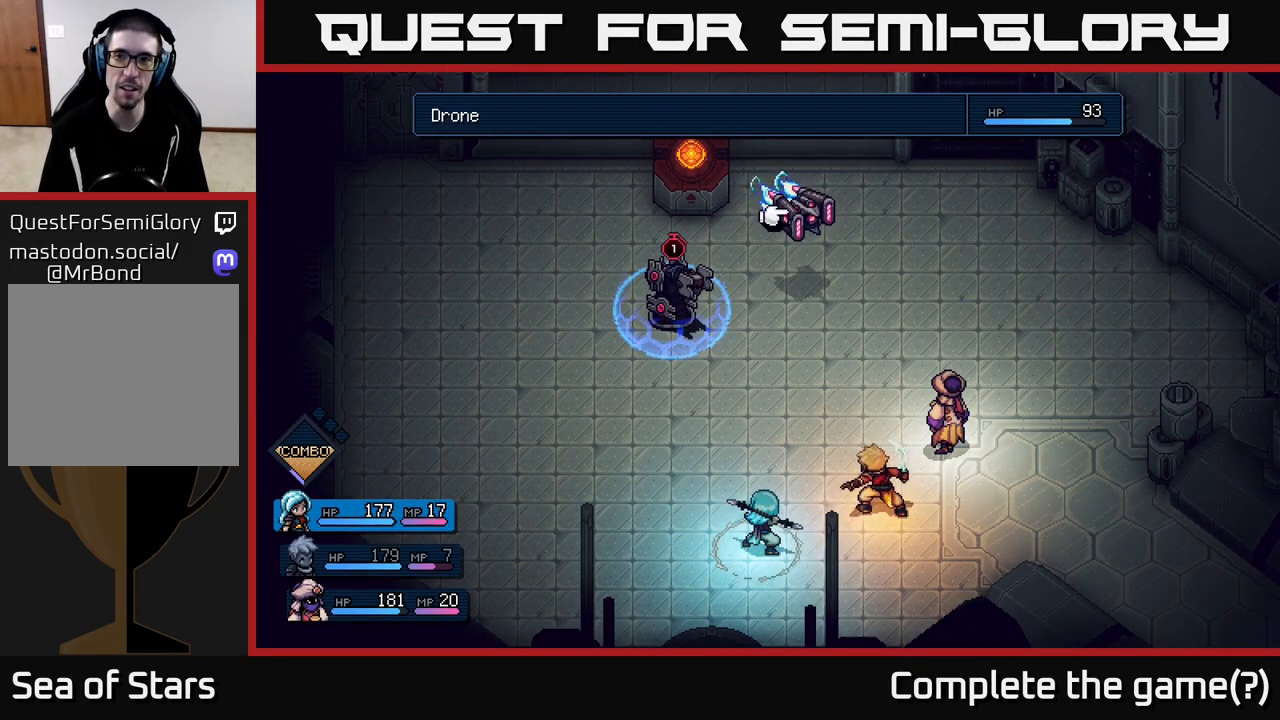
{"buttons": [], "left_stick": "center", "right_stick": "center", "events": [[150, "left_stick", "center"]]}
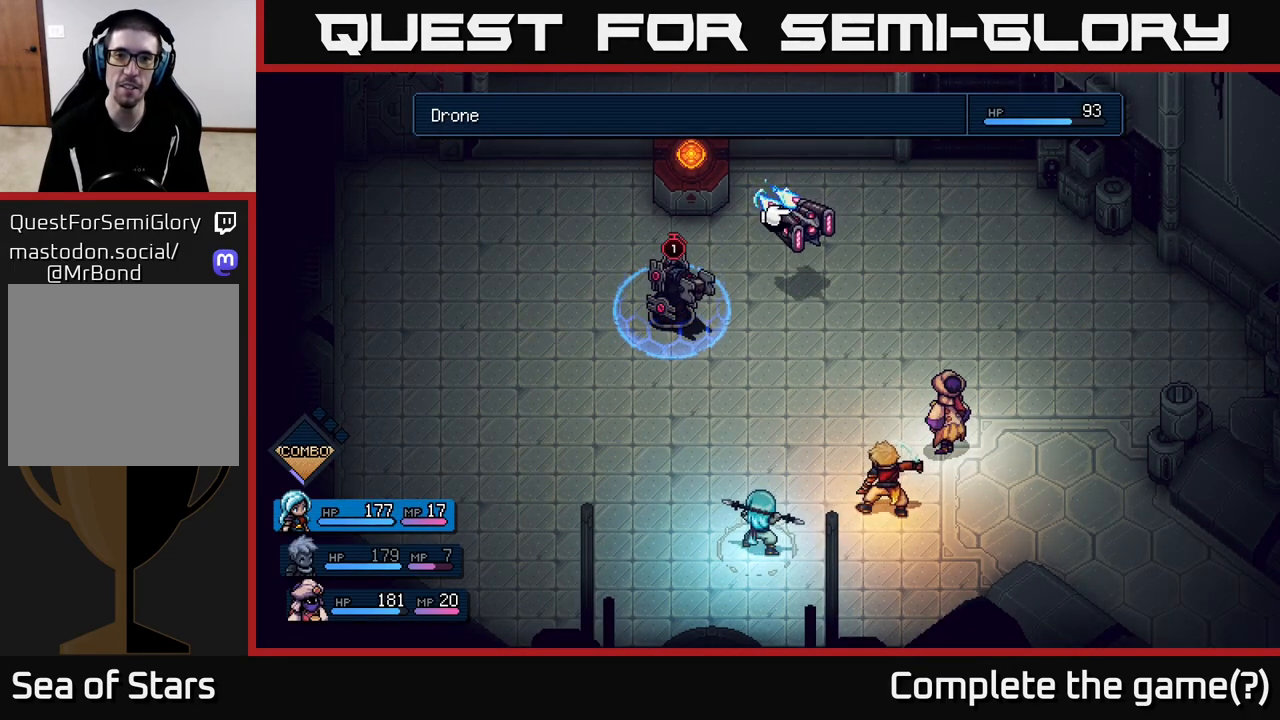
{"buttons": [], "left_stick": "center", "right_stick": "center", "events": [[133, "A", "down"], [200, "A", "up"]]}
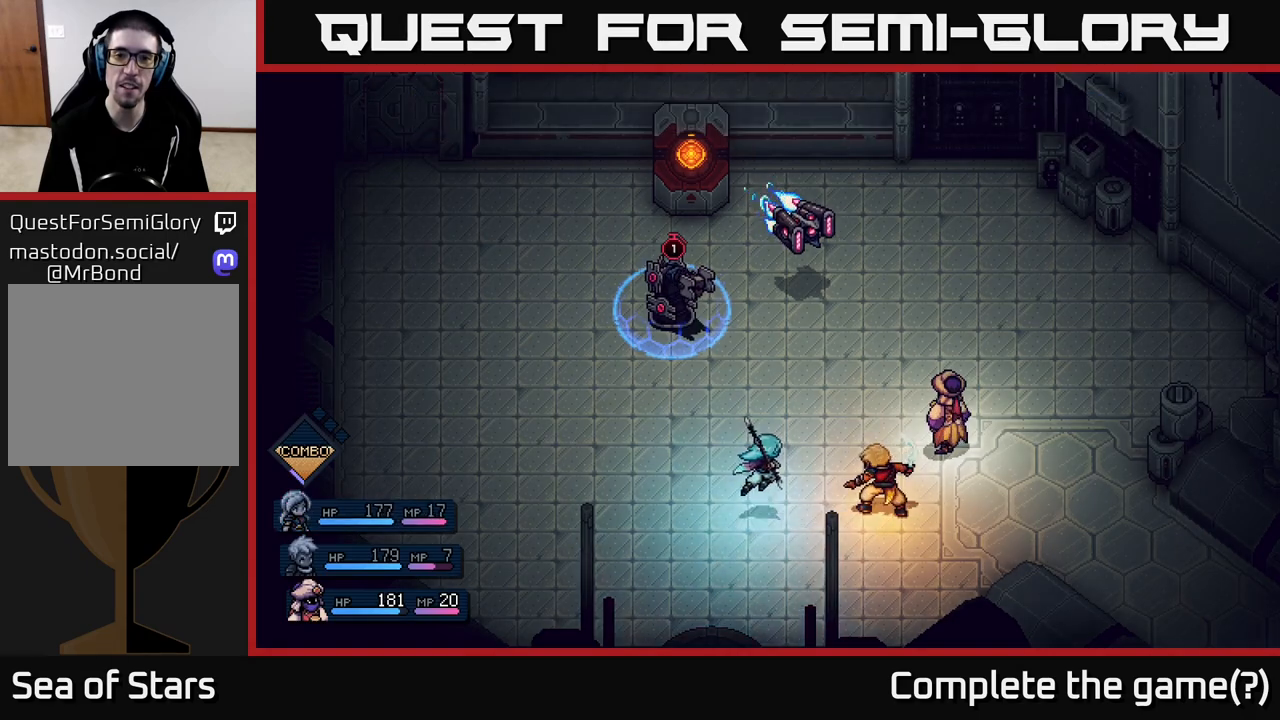
{"buttons": [], "left_stick": "center", "right_stick": "center", "events": []}
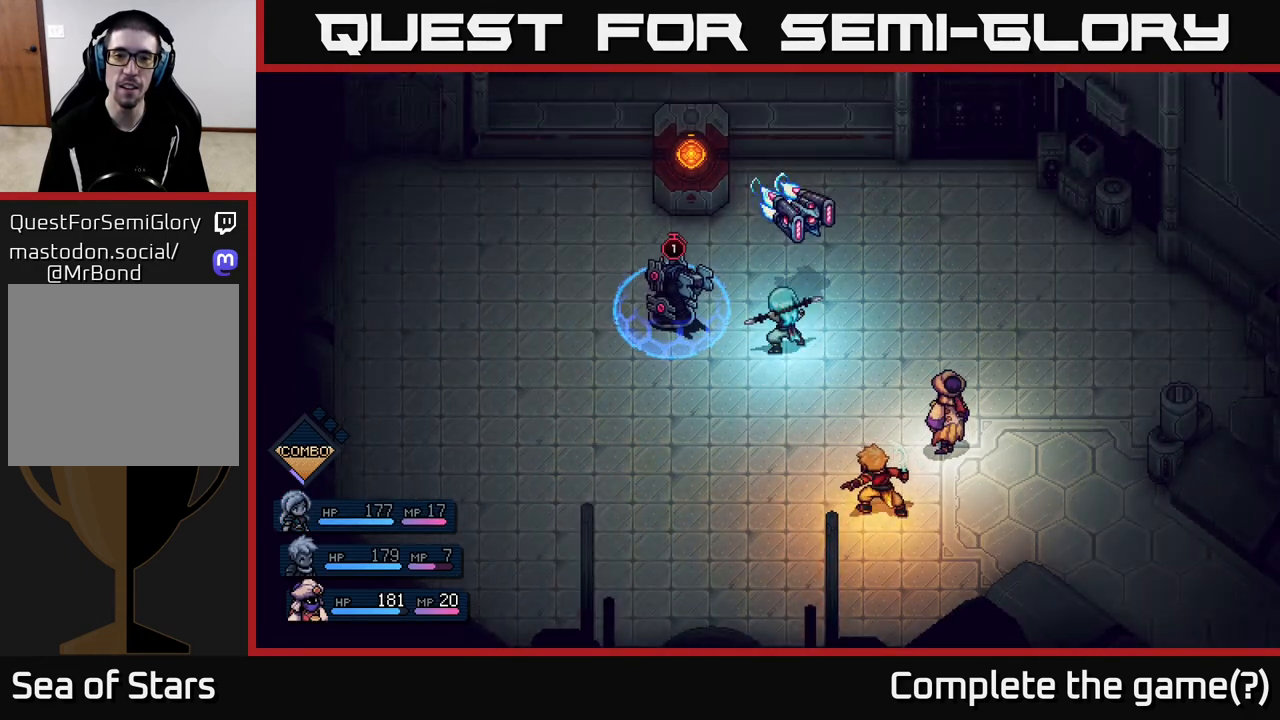
{"buttons": [], "left_stick": "center", "right_stick": "center", "events": [[350, "A", "down"], [450, "A", "up"]]}
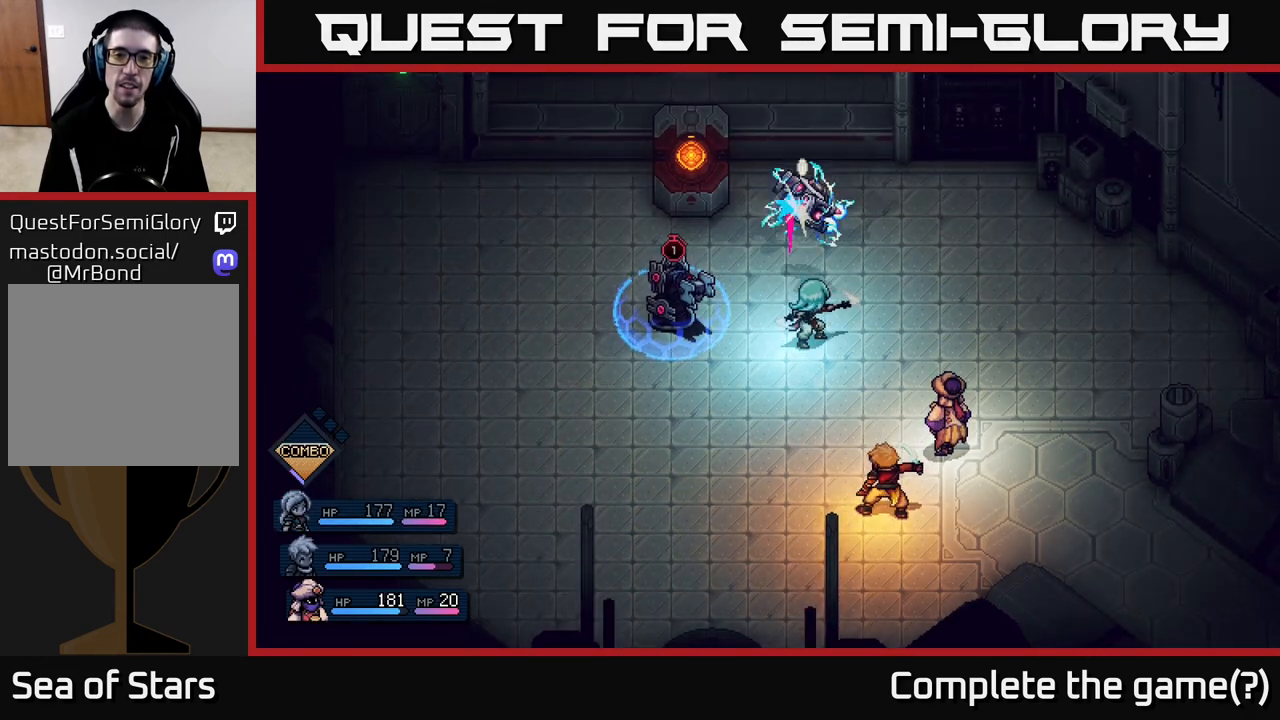
{"buttons": [], "left_stick": "center", "right_stick": "center", "events": [[317, "A", "down"], [400, "A", "up"]]}
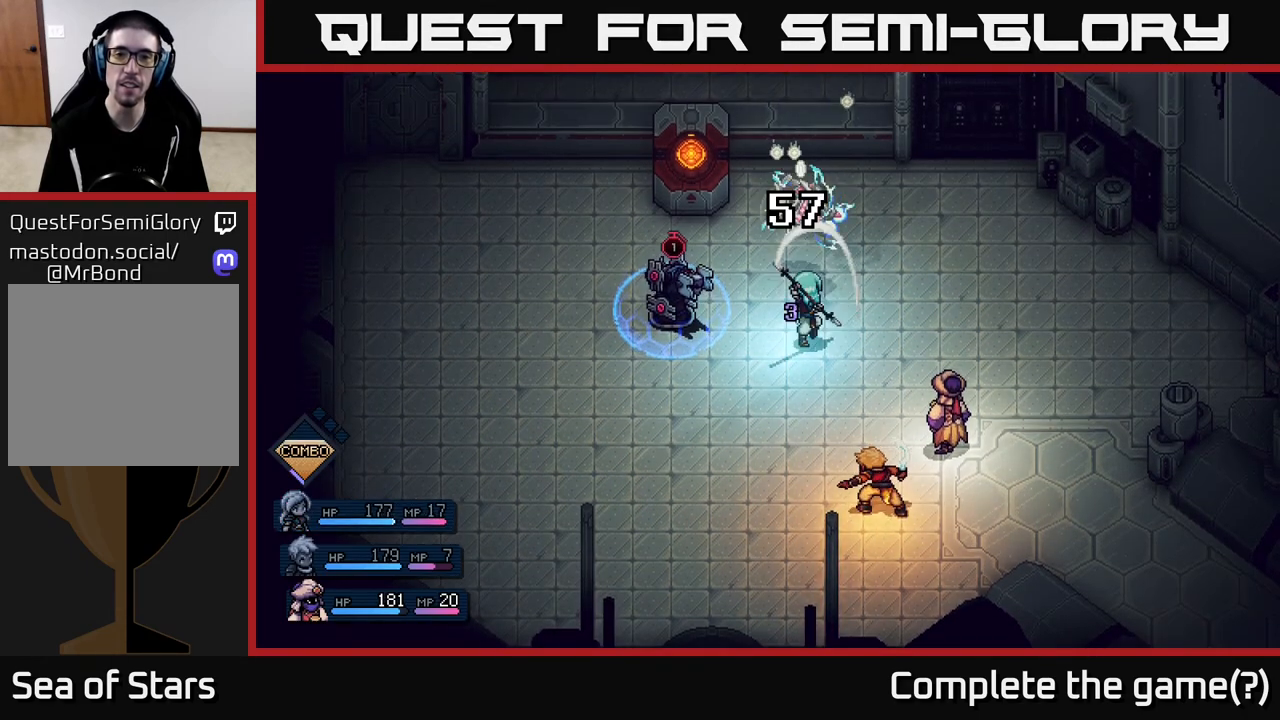
{"buttons": [], "left_stick": "center", "right_stick": "center", "events": []}
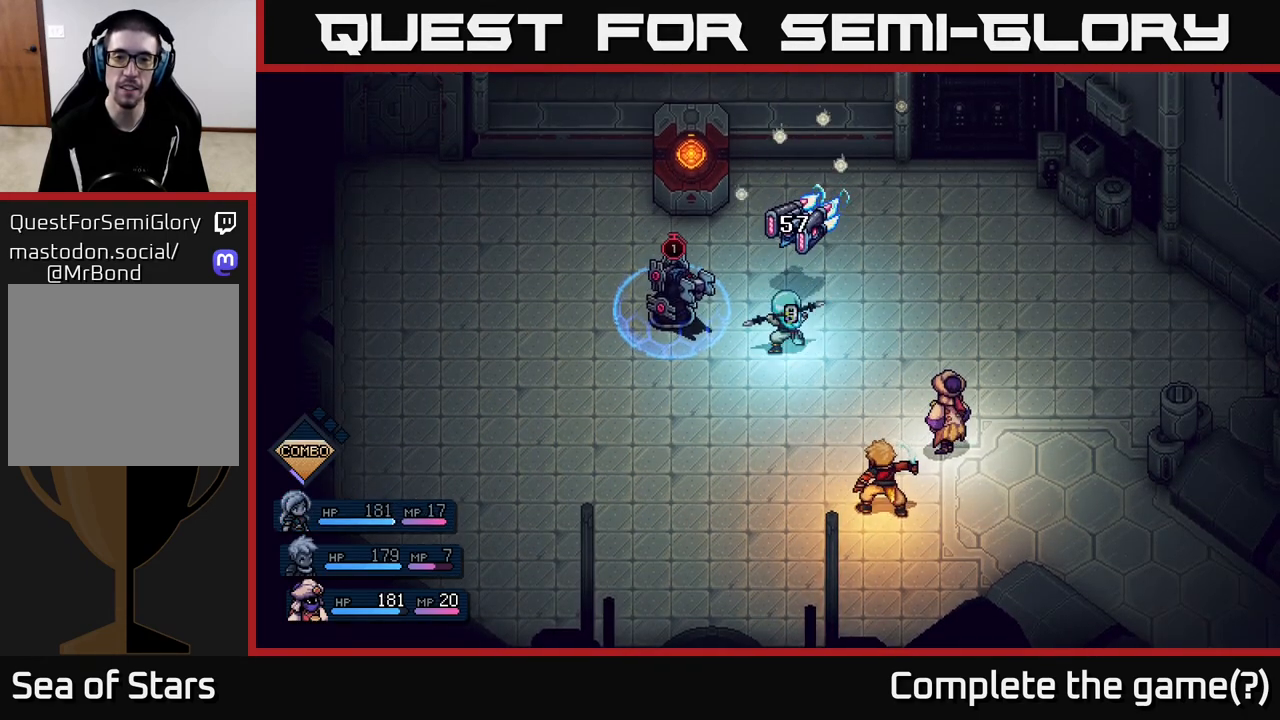
{"buttons": [], "left_stick": "center", "right_stick": "center", "events": []}
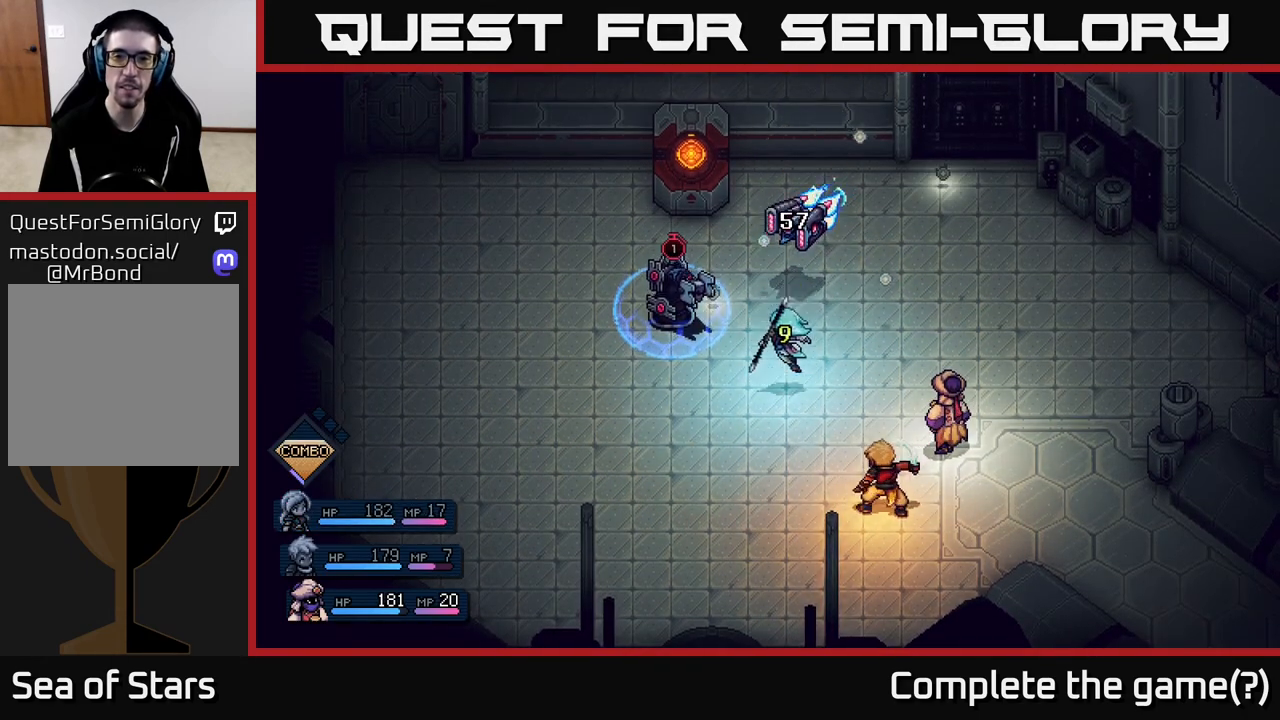
{"buttons": [], "left_stick": "center", "right_stick": "center", "events": []}
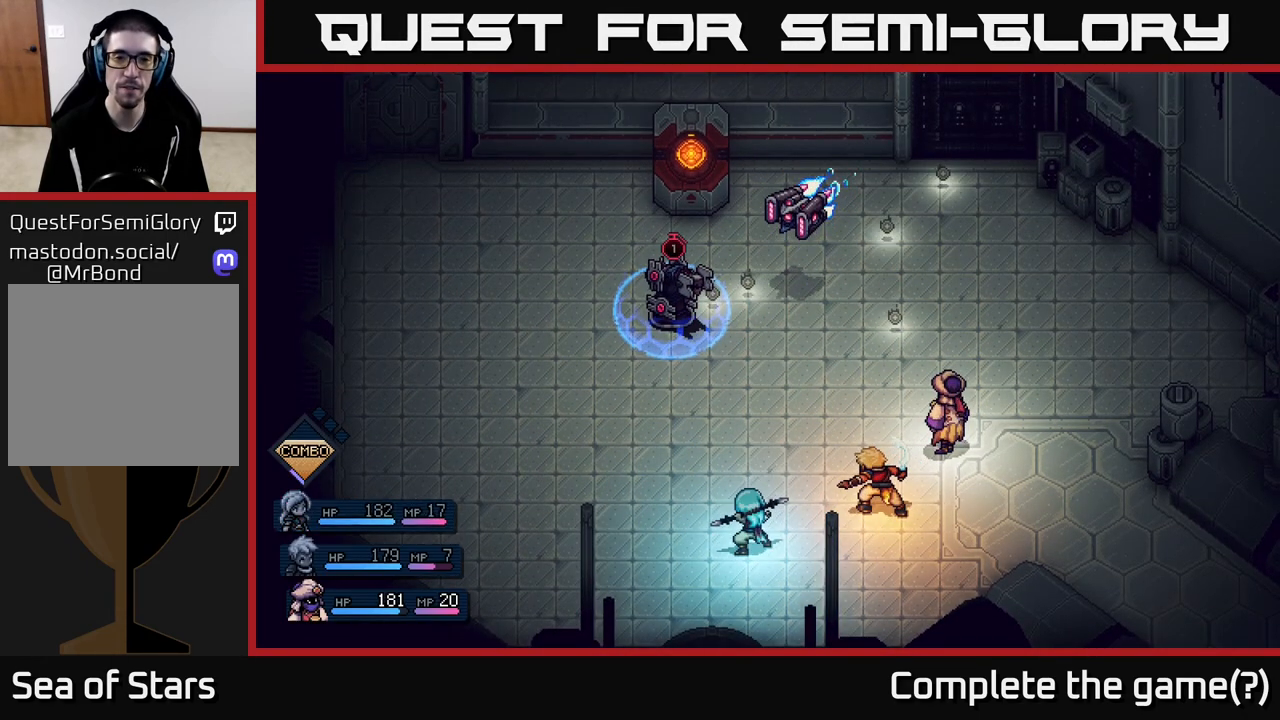
{"buttons": [], "left_stick": "center", "right_stick": "center", "events": []}
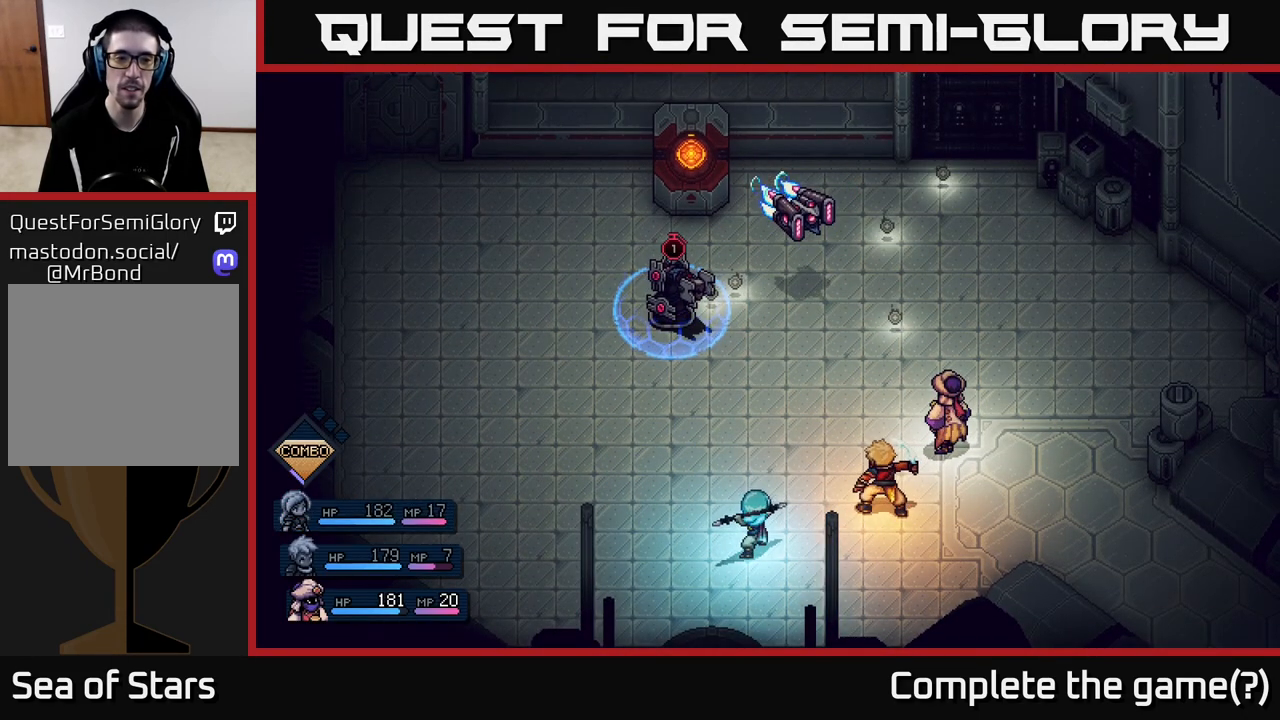
{"buttons": [], "left_stick": "center", "right_stick": "center", "events": []}
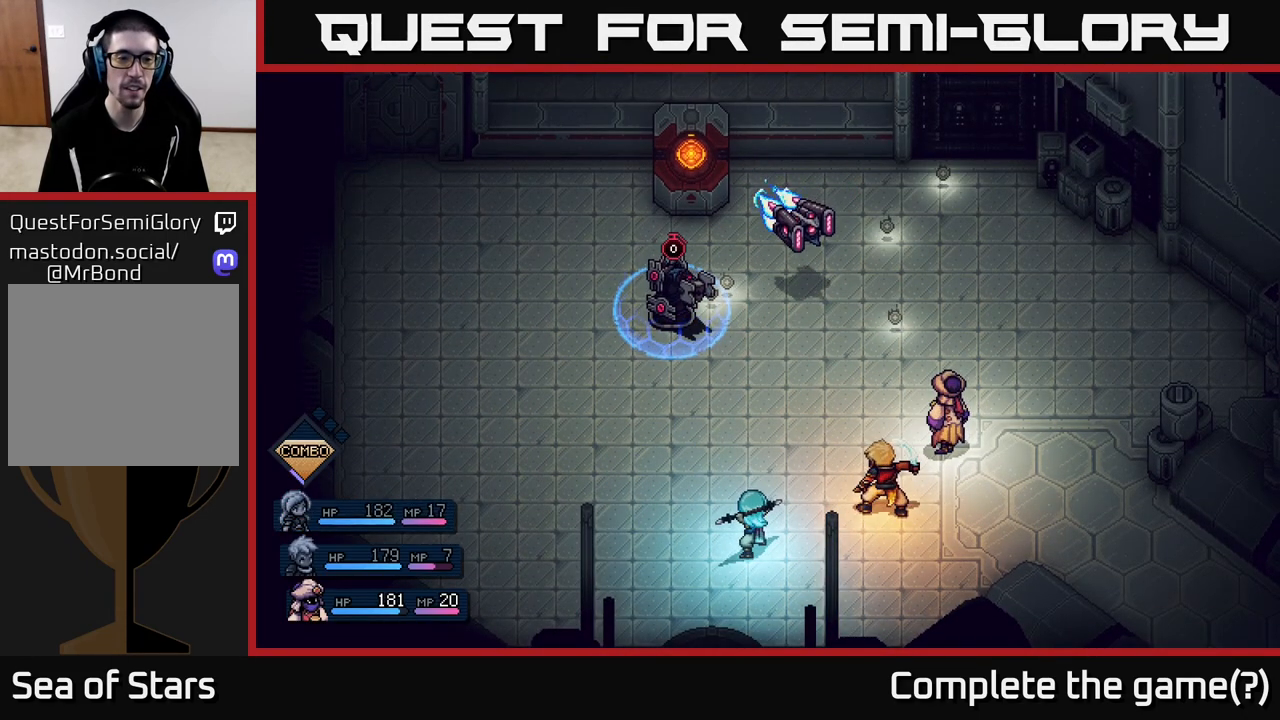
{"buttons": [], "left_stick": "center", "right_stick": "center", "events": []}
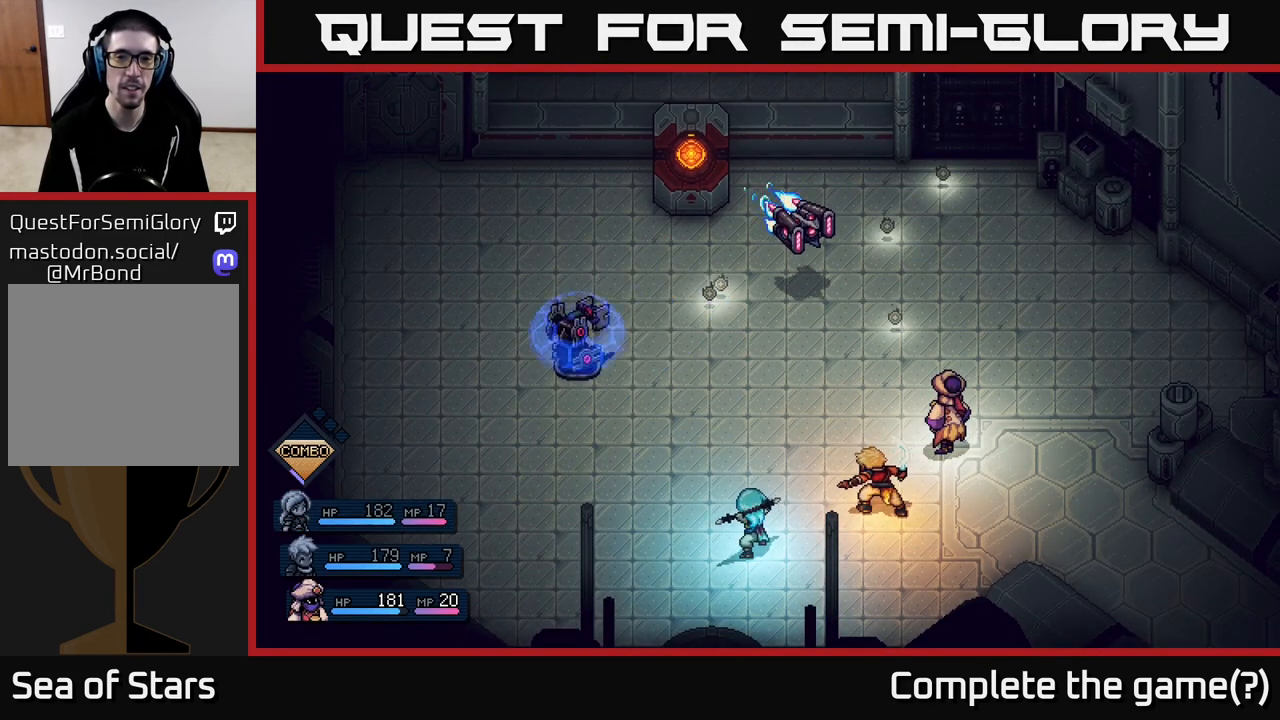
{"buttons": [], "left_stick": "center", "right_stick": "center", "events": []}
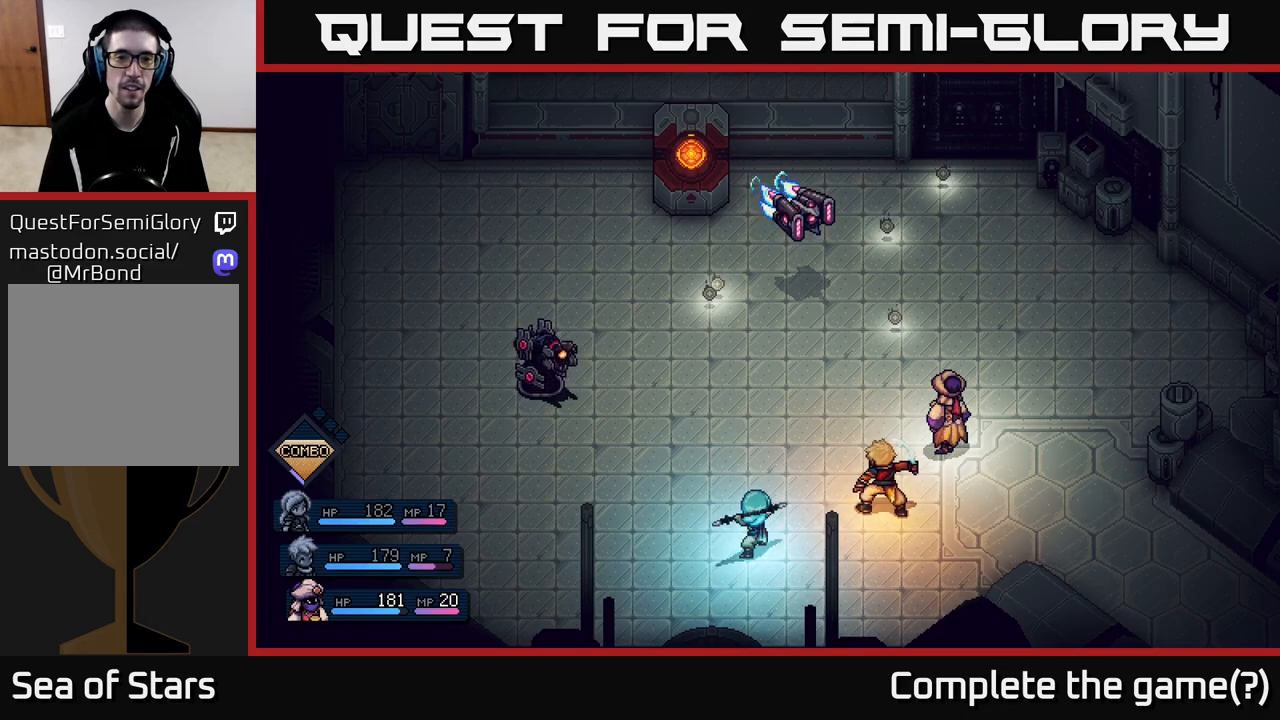
{"buttons": [], "left_stick": "center", "right_stick": "center", "events": []}
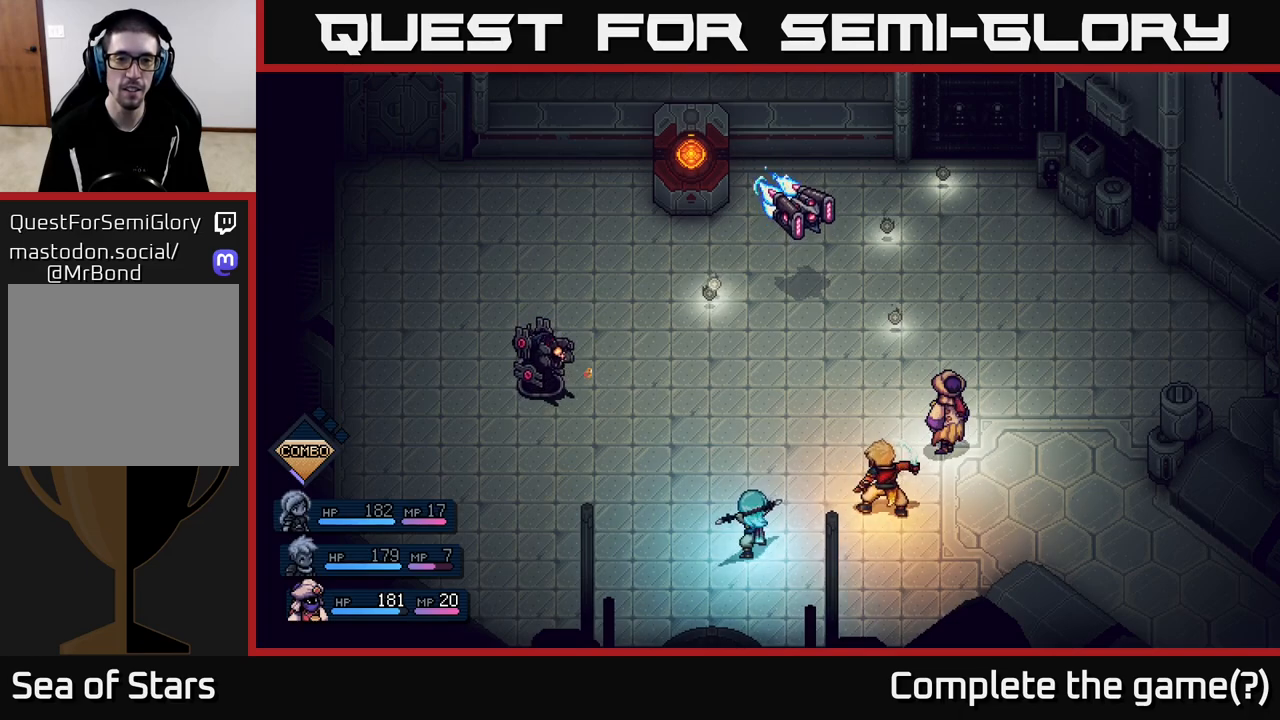
{"buttons": [], "left_stick": "center", "right_stick": "center", "events": []}
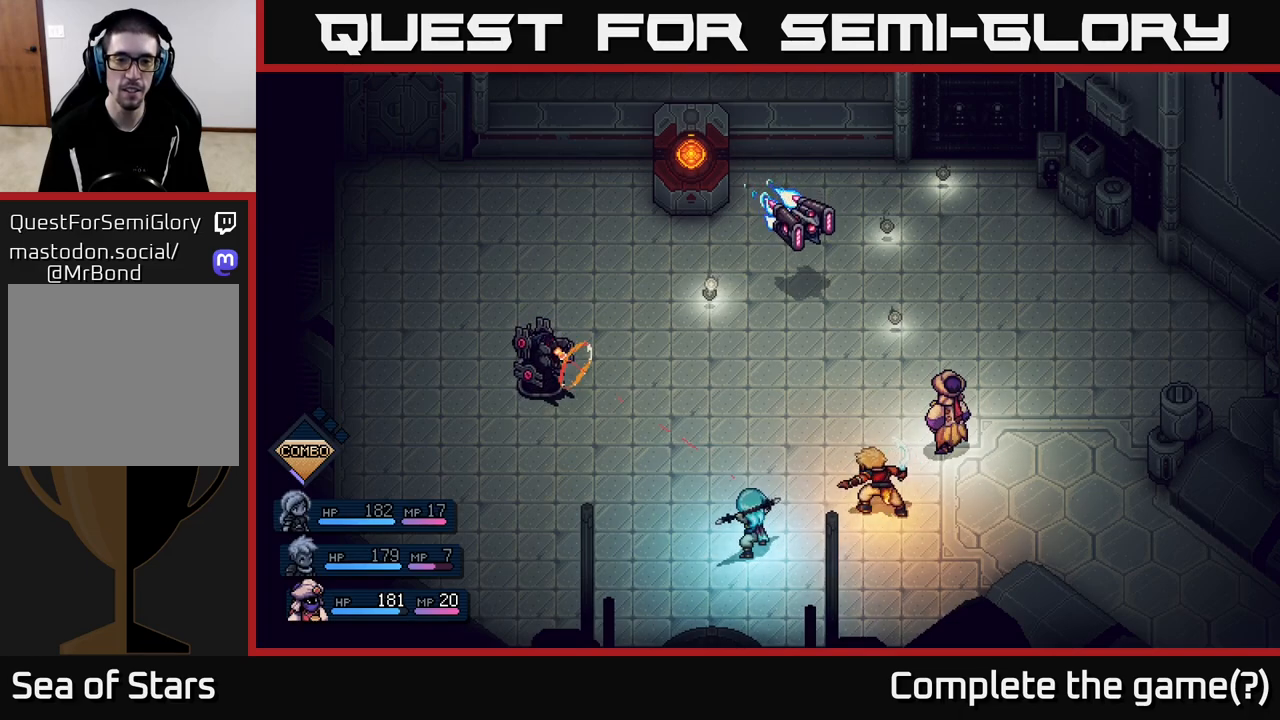
{"buttons": [], "left_stick": "center", "right_stick": "center", "events": []}
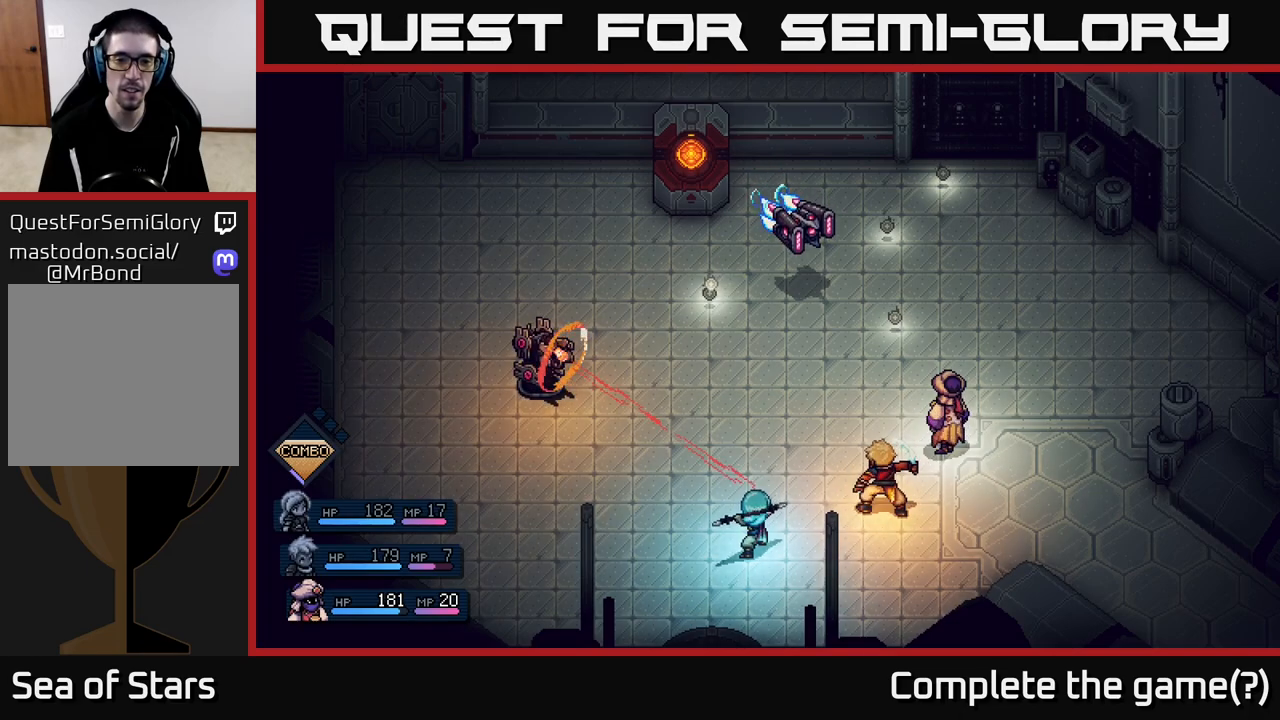
{"buttons": ["A"], "left_stick": "center", "right_stick": "center", "events": [[117, "A", "down"]]}
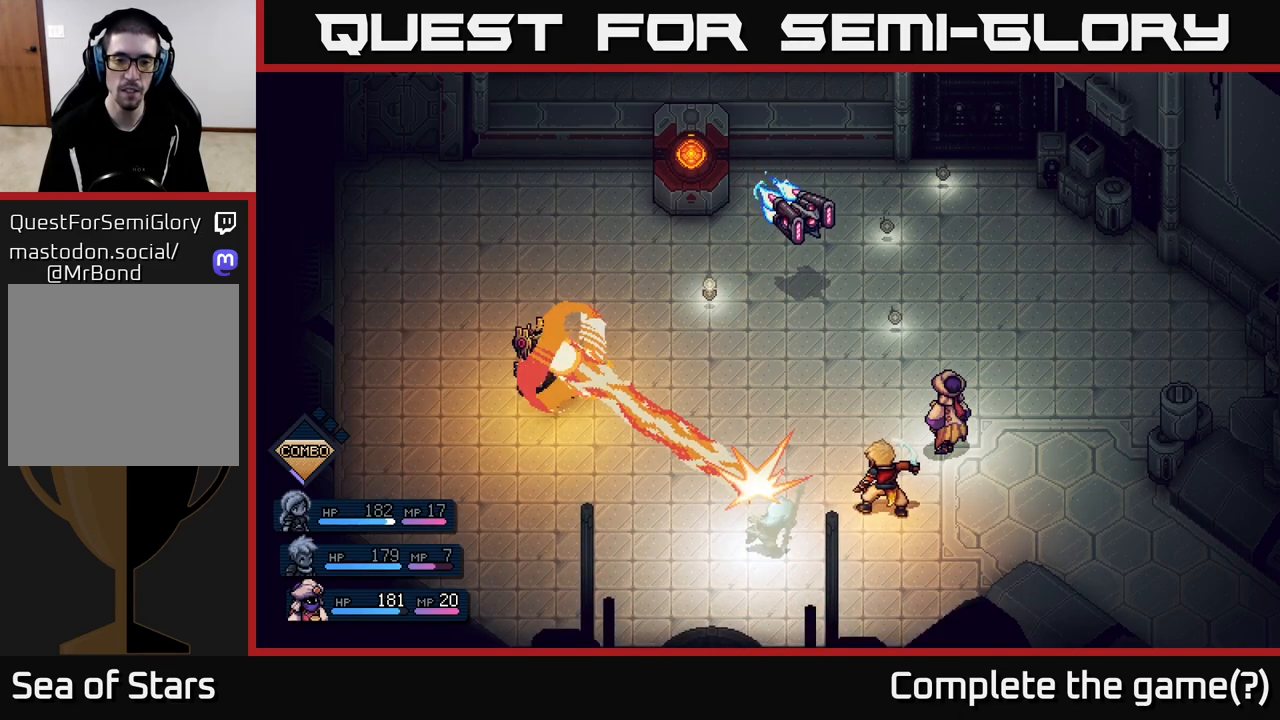
{"buttons": [], "left_stick": "center", "right_stick": "center", "events": [[50, "A", "up"], [100, "A", "down"], [233, "A", "up"]]}
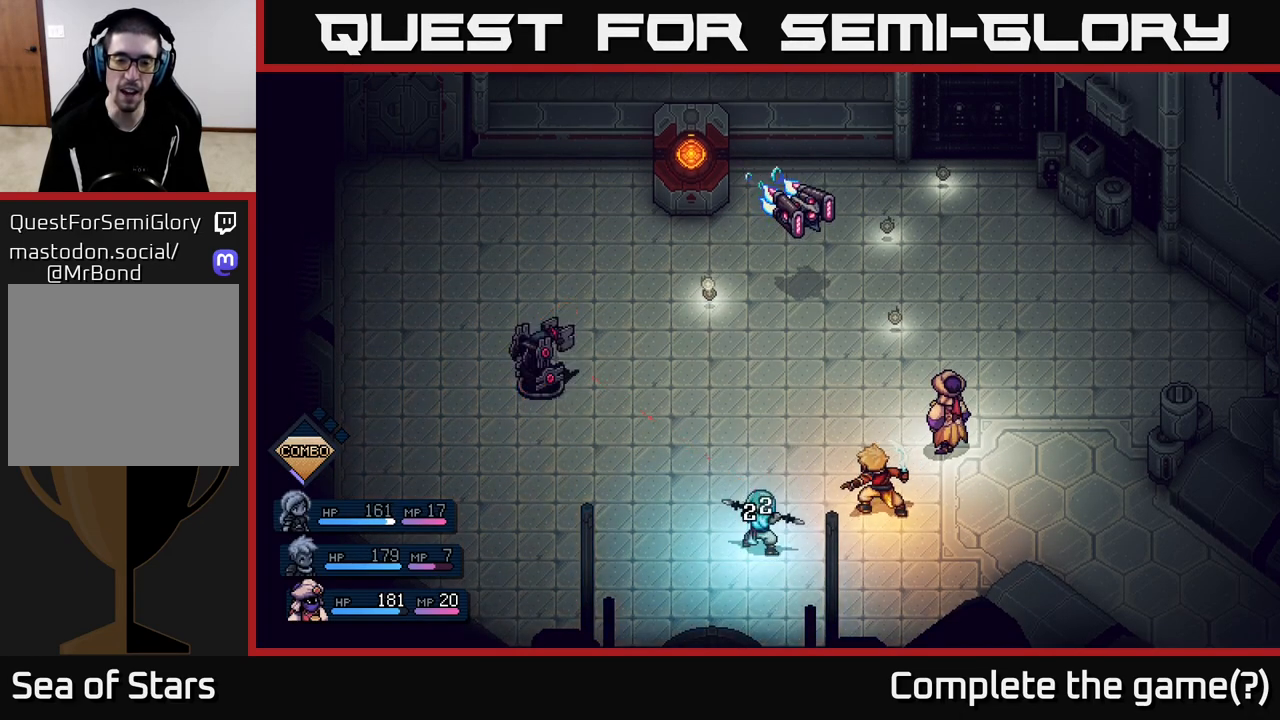
{"buttons": [], "left_stick": "center", "right_stick": "center", "events": []}
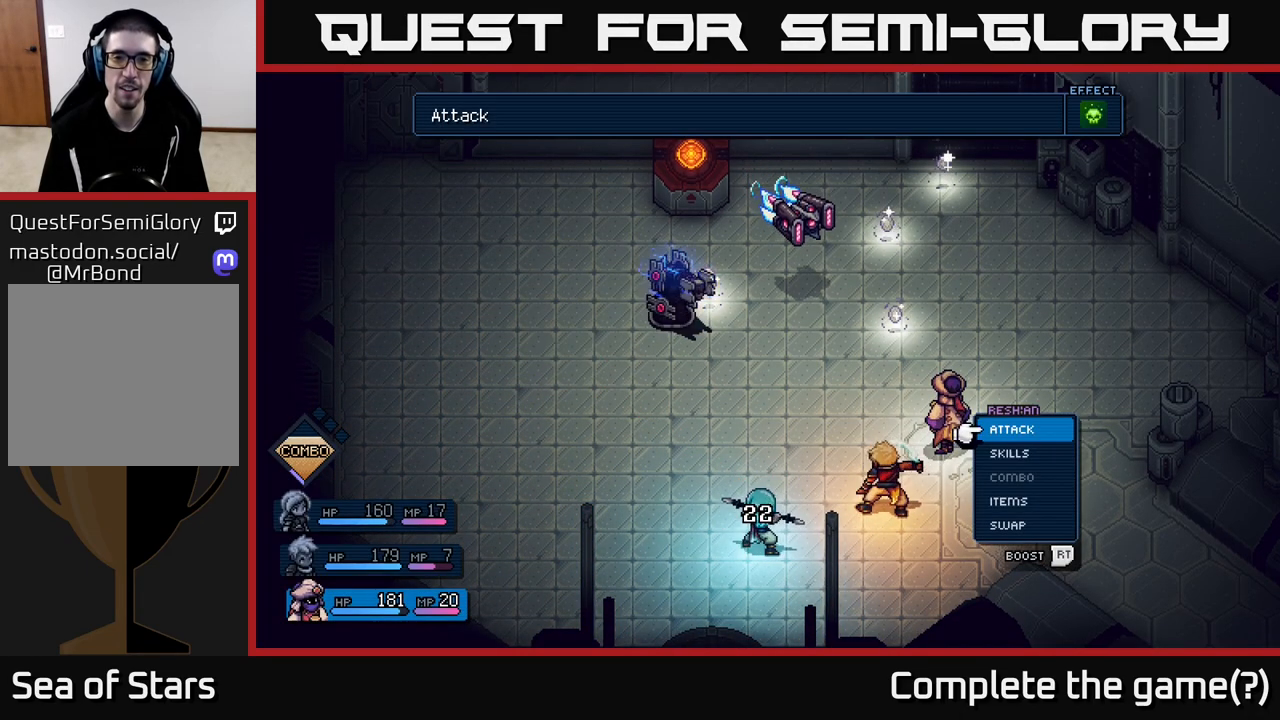
{"buttons": [], "left_stick": "right", "right_stick": "center", "events": [[500, "left_stick", "right"]]}
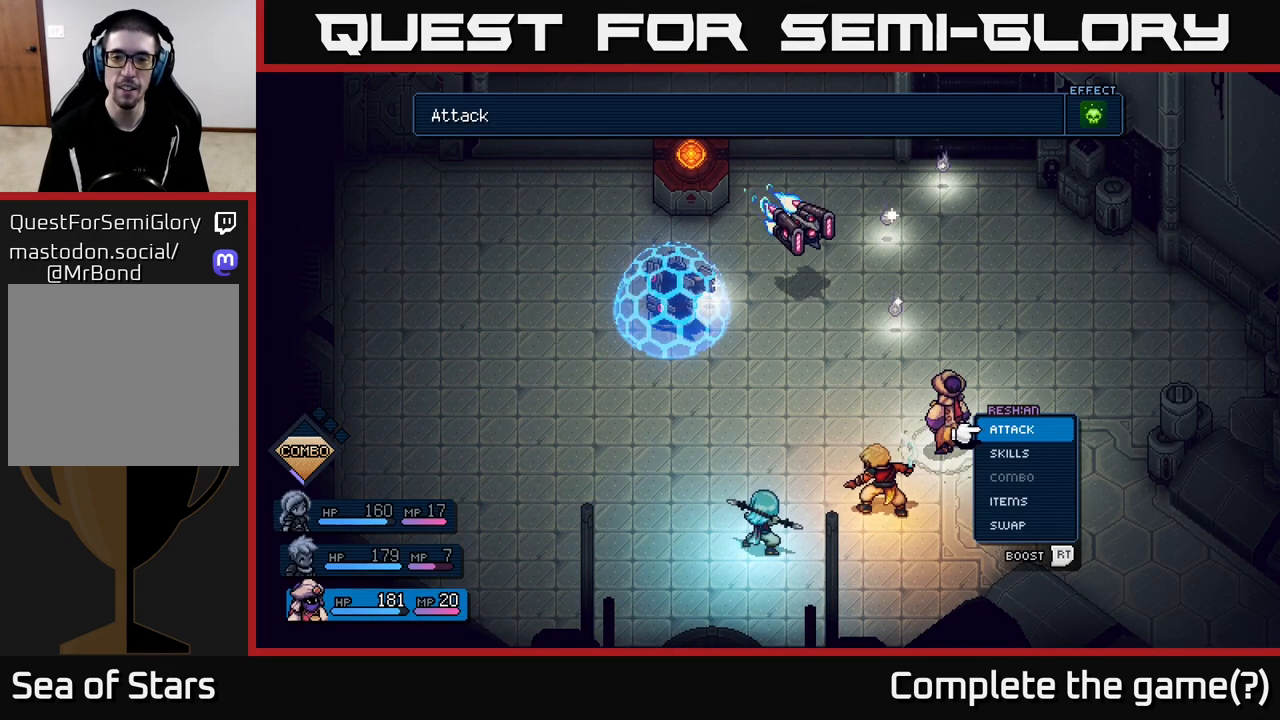
{"buttons": ["R2"], "left_stick": "center", "right_stick": "center", "events": [[200, "left_stick", "center"], [400, "R2", "down"]]}
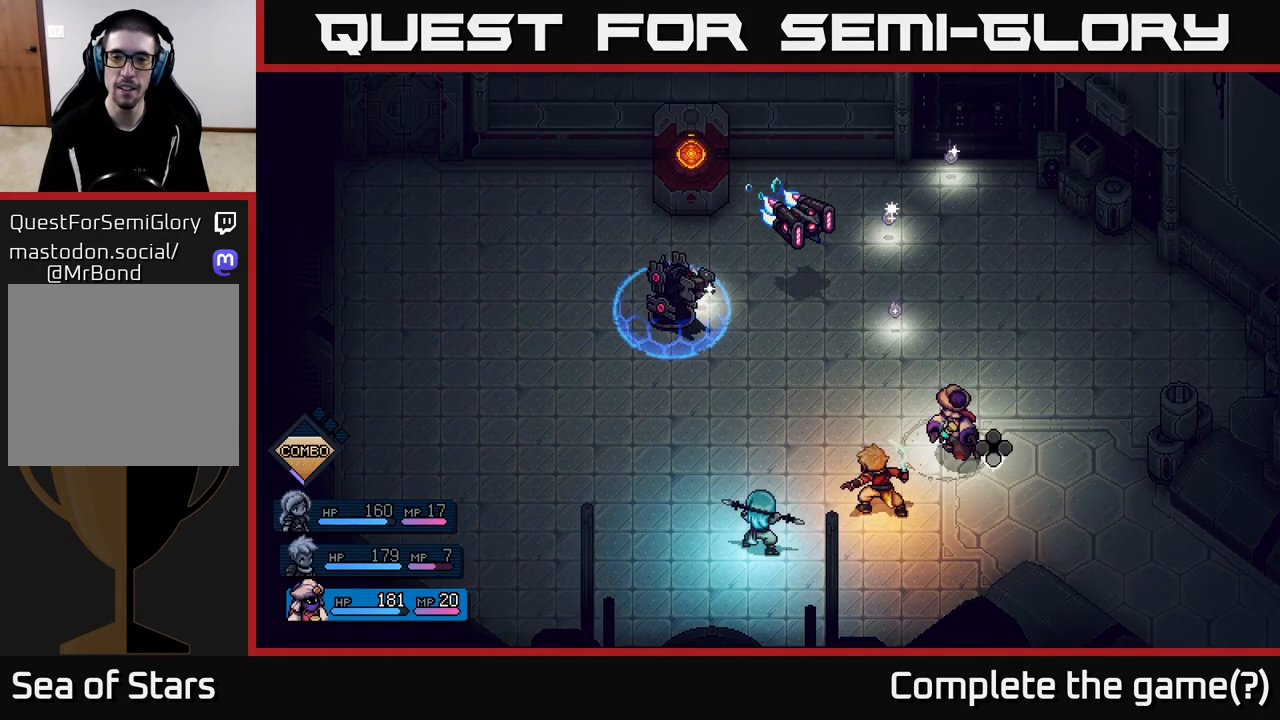
{"buttons": [], "left_stick": "center", "right_stick": "center", "events": [[117, "A", "down"], [183, "A", "up"], [467, "R2", "up"]]}
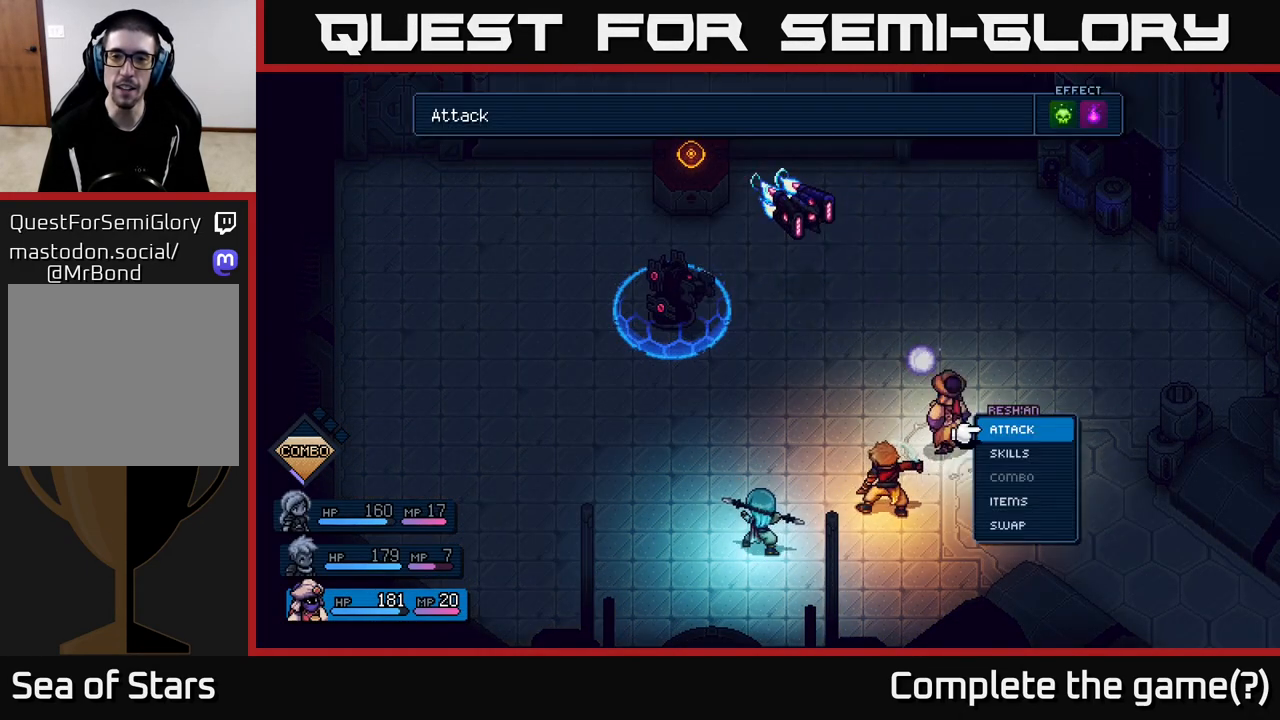
{"buttons": [], "left_stick": "center", "right_stick": "center", "events": [[150, "A", "down"], [200, "A", "up"]]}
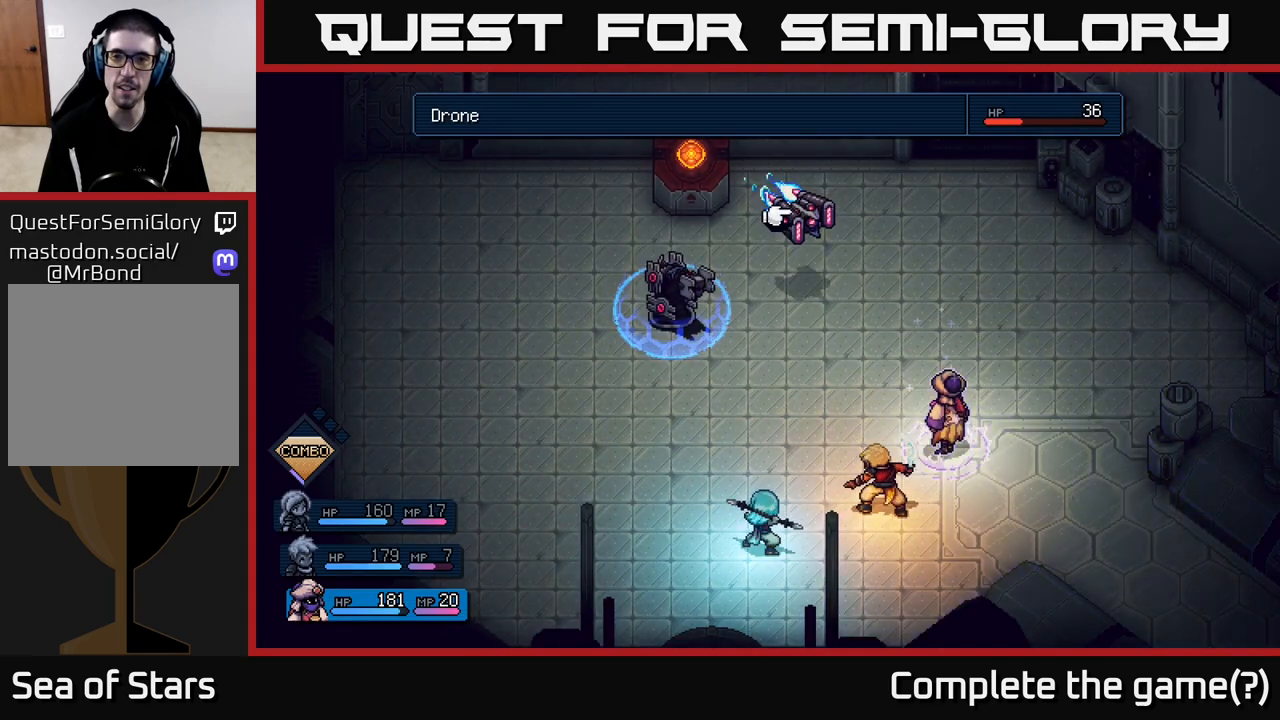
{"buttons": [], "left_stick": "center", "right_stick": "center", "events": [[100, "A", "down"], [133, "A", "up"]]}
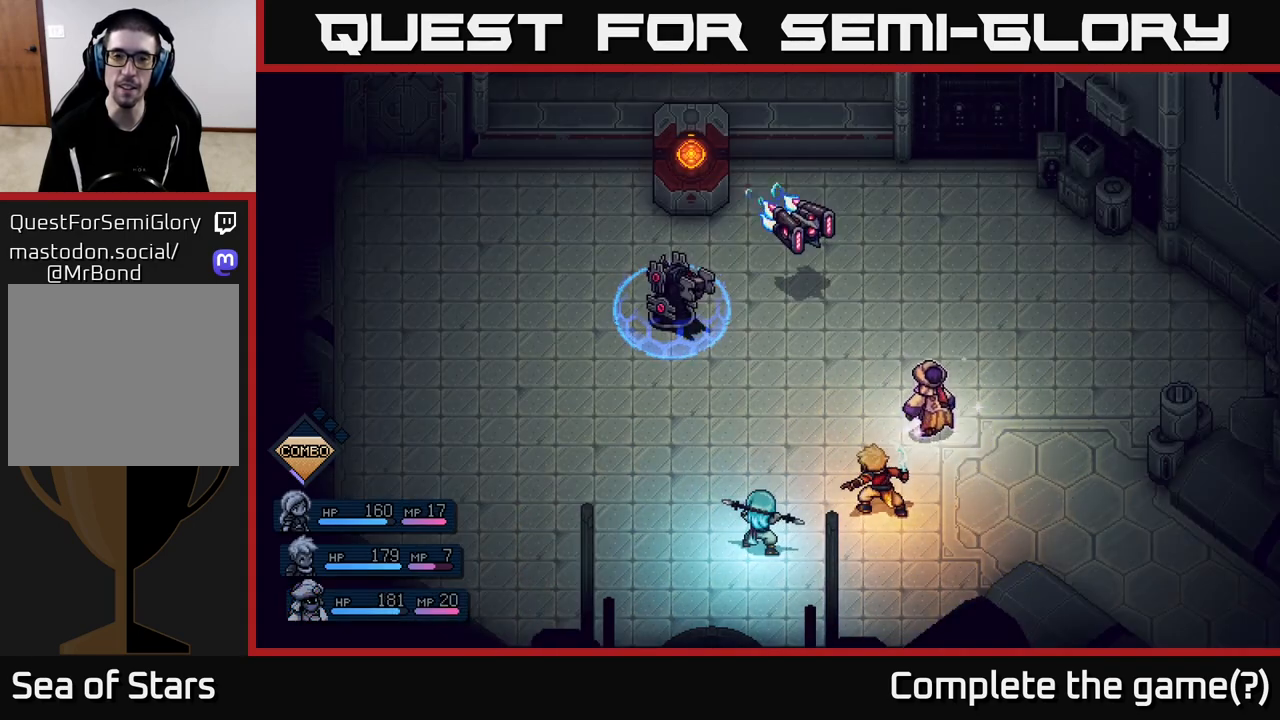
{"buttons": [], "left_stick": "center", "right_stick": "center", "events": []}
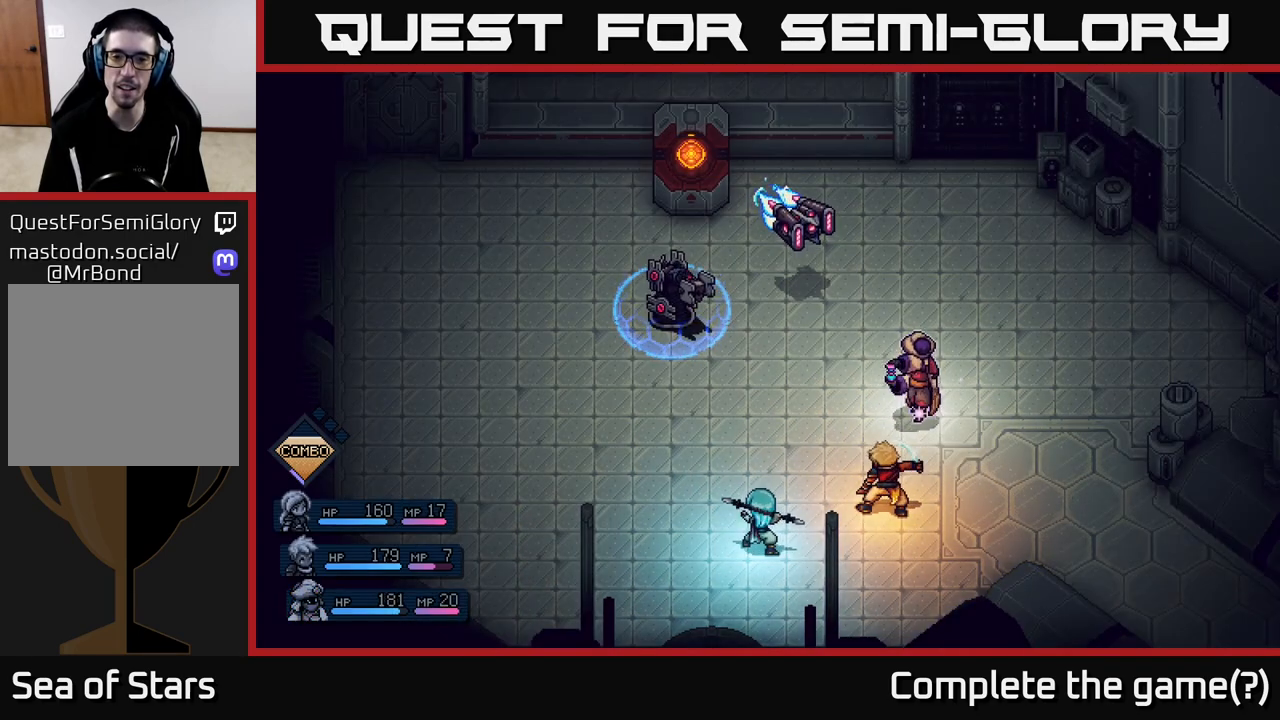
{"buttons": [], "left_stick": "center", "right_stick": "center", "events": []}
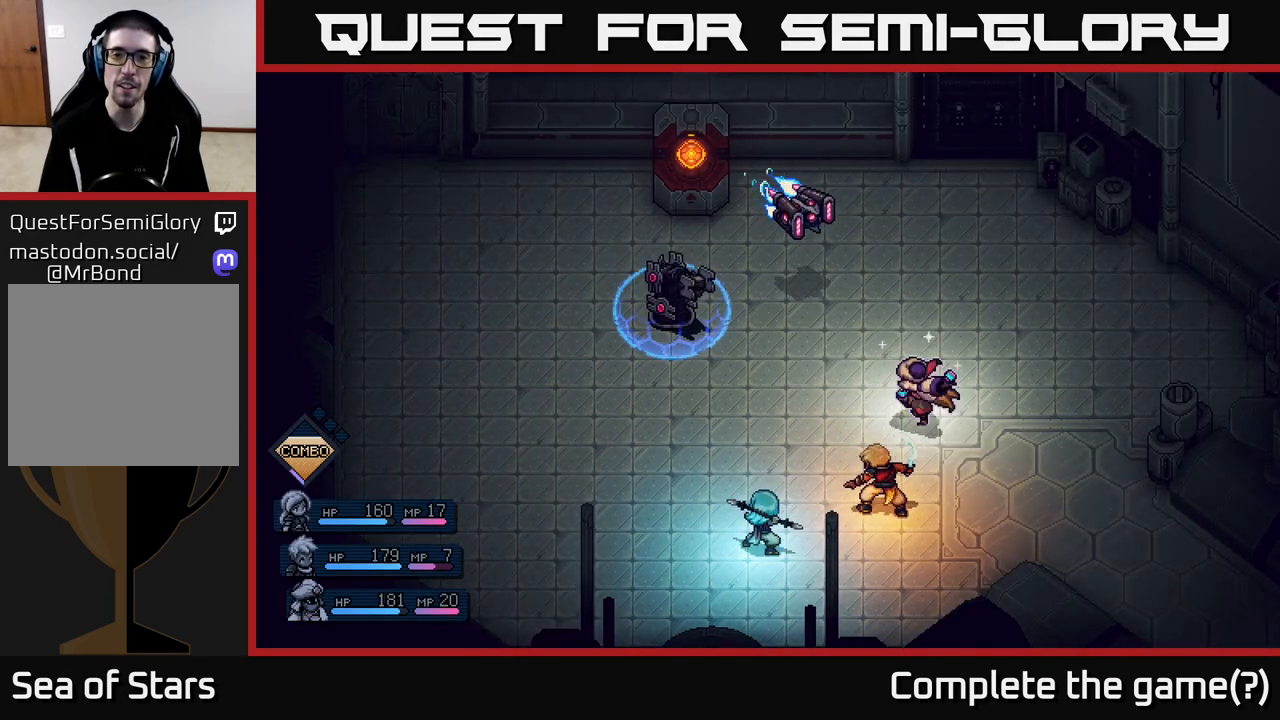
{"buttons": [], "left_stick": "center", "right_stick": "center", "events": []}
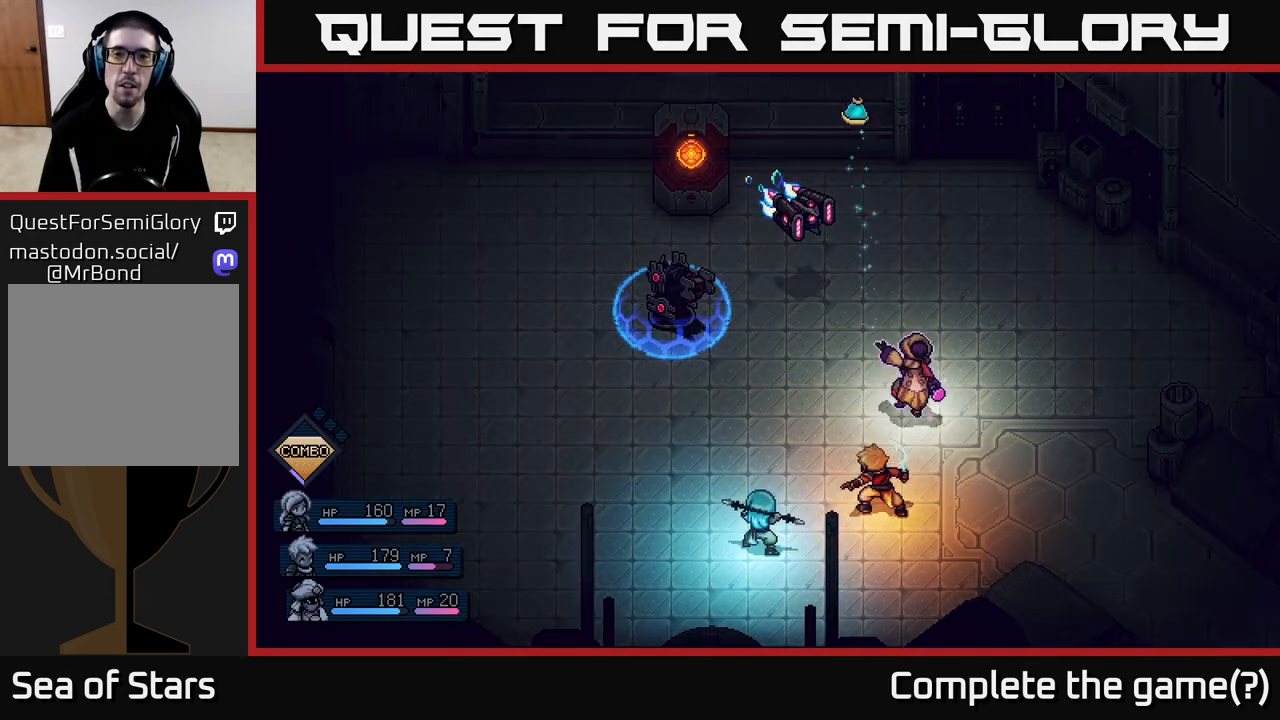
{"buttons": [], "left_stick": "center", "right_stick": "center", "events": [[383, "A", "down"], [450, "A", "up"]]}
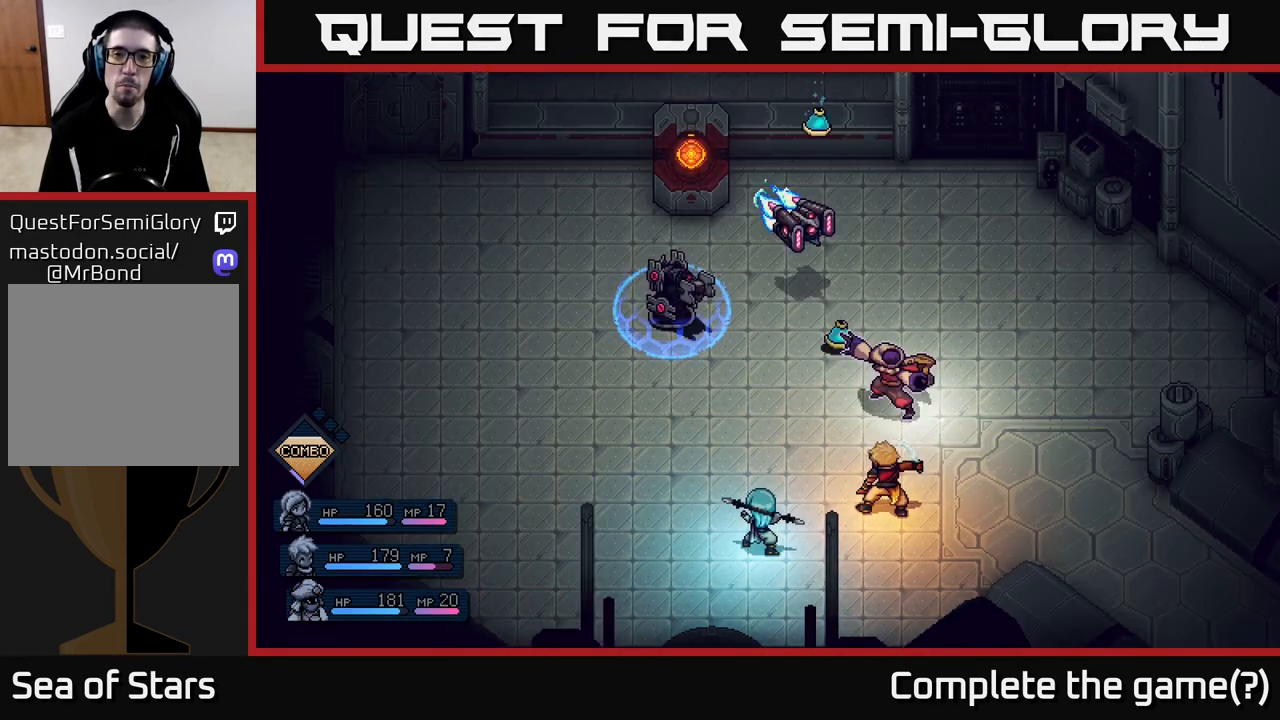
{"buttons": [], "left_stick": "center", "right_stick": "center", "events": [[250, "A", "down"], [300, "A", "up"]]}
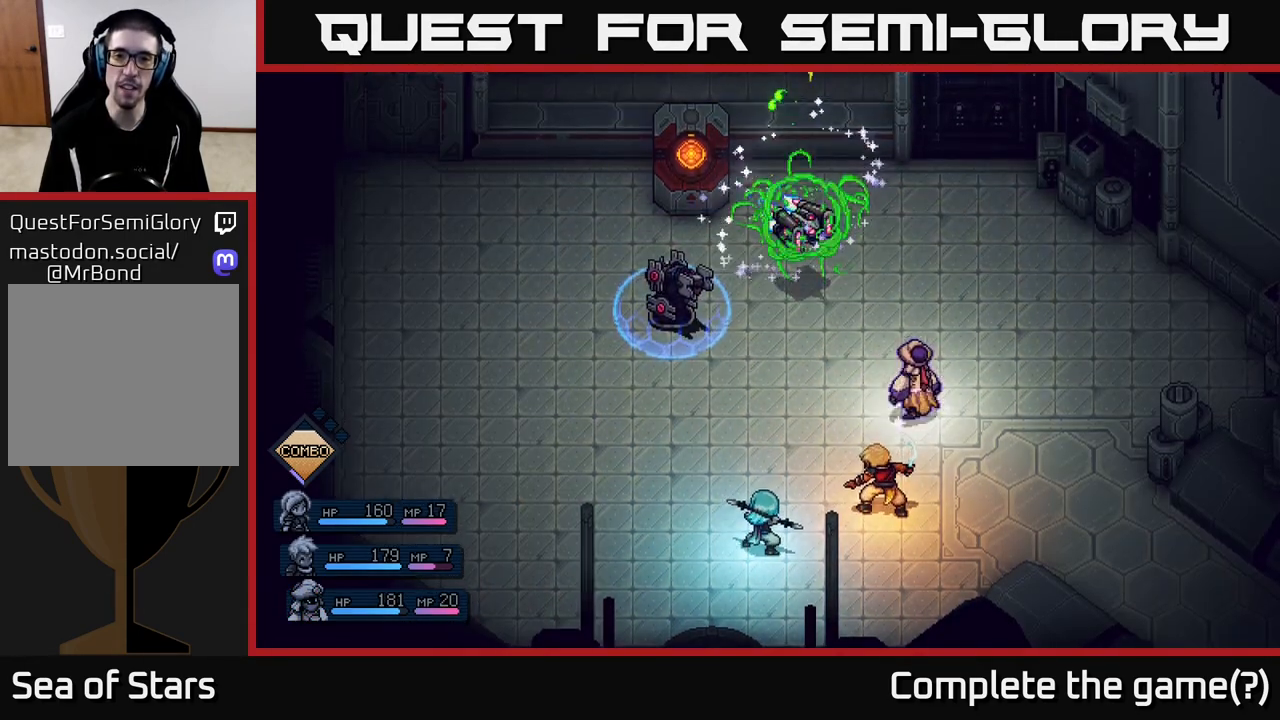
{"buttons": ["A"], "left_stick": "center", "right_stick": "center", "events": [[450, "A", "down"]]}